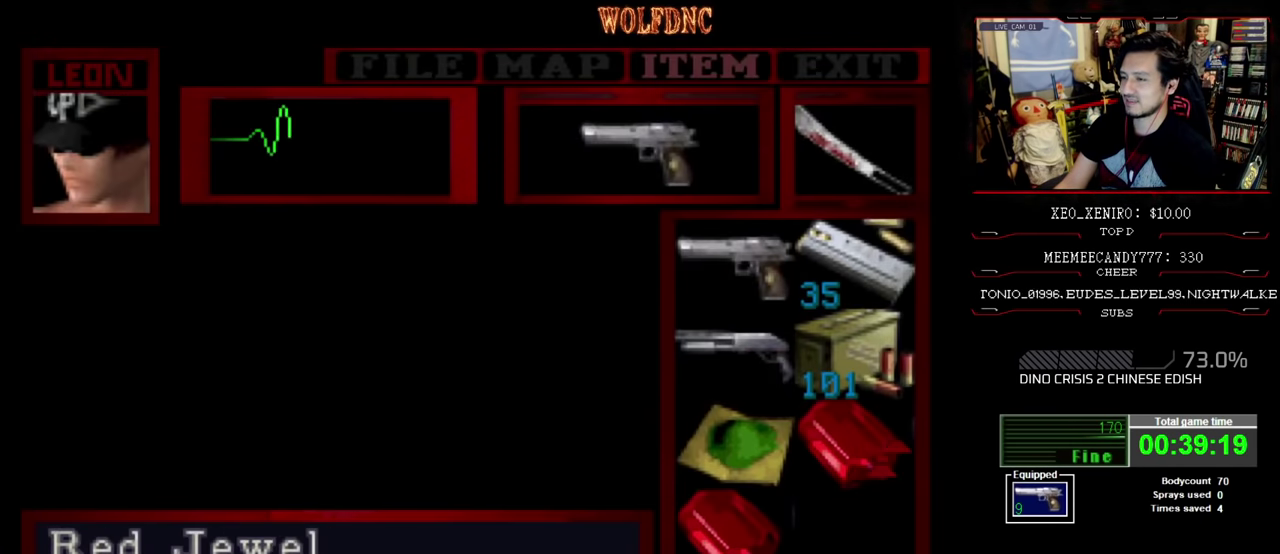
Gameplay with a controller (PlayStation layout); each line is a JSON object with the inputs held at the frame after it. "events" lists button and stick changes between this image and that frame as [ms after this image, input, new state], when the widget could be followed in between. Not read: L3 R3.
{"buttons": [], "events": [[83, "DPAD_RIGHT", "up"], [133, "CROSS", "down"], [266, "CROSS", "up"], [316, "CROSS", "down"], [450, "CROSS", "up"]]}
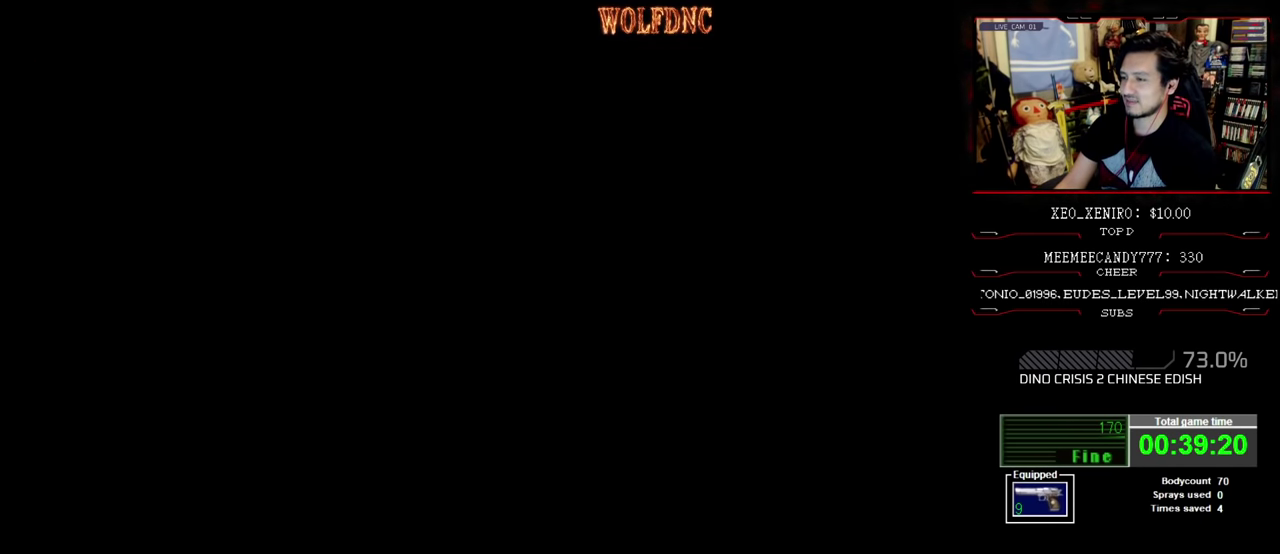
{"buttons": ["DPAD_LEFT"], "events": [[133, "DPAD_LEFT", "down"]]}
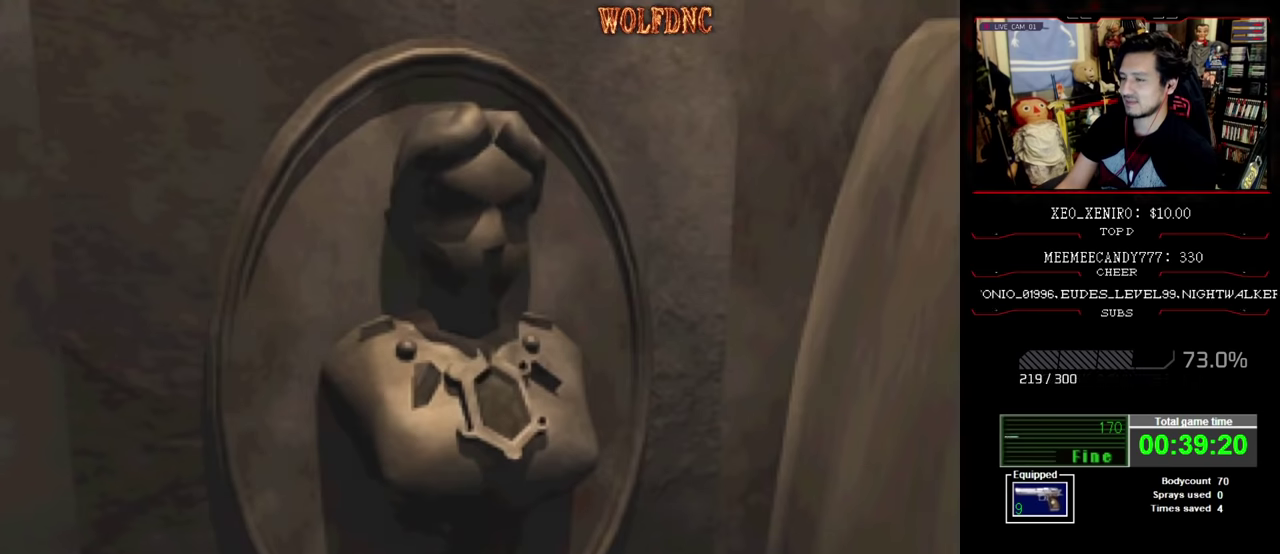
{"buttons": ["DPAD_LEFT"], "events": []}
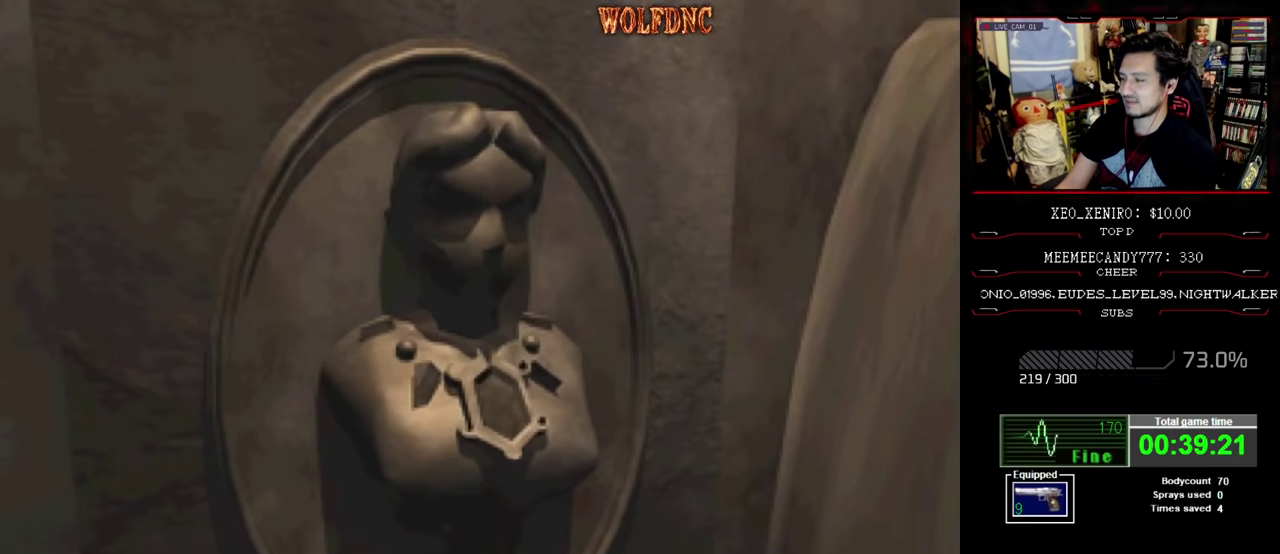
{"buttons": ["DPAD_LEFT"], "events": []}
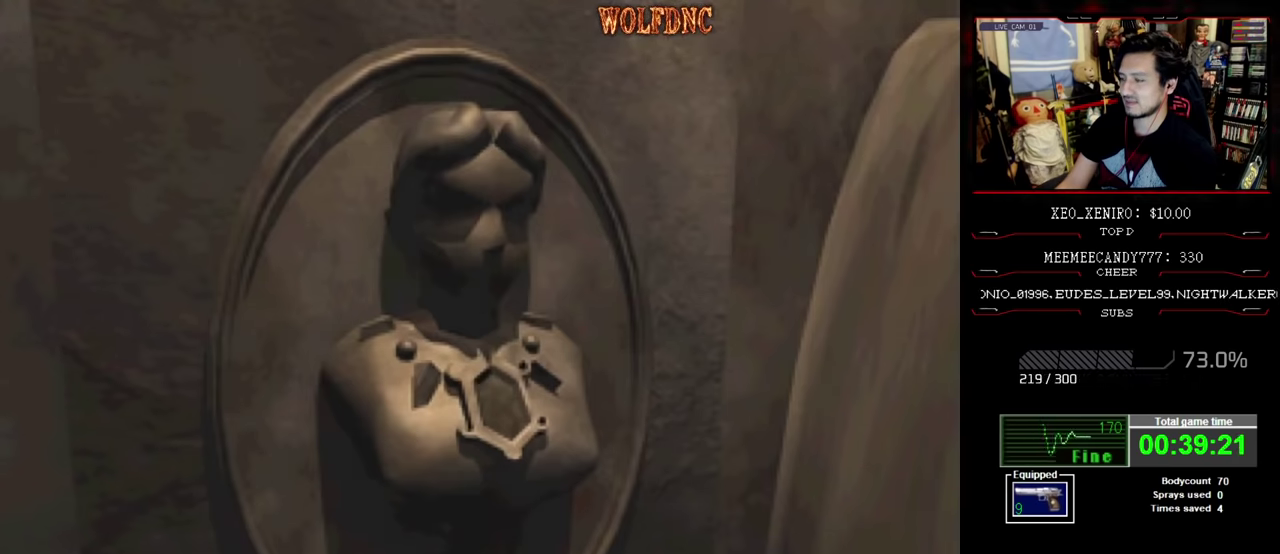
{"buttons": ["DPAD_LEFT"], "events": []}
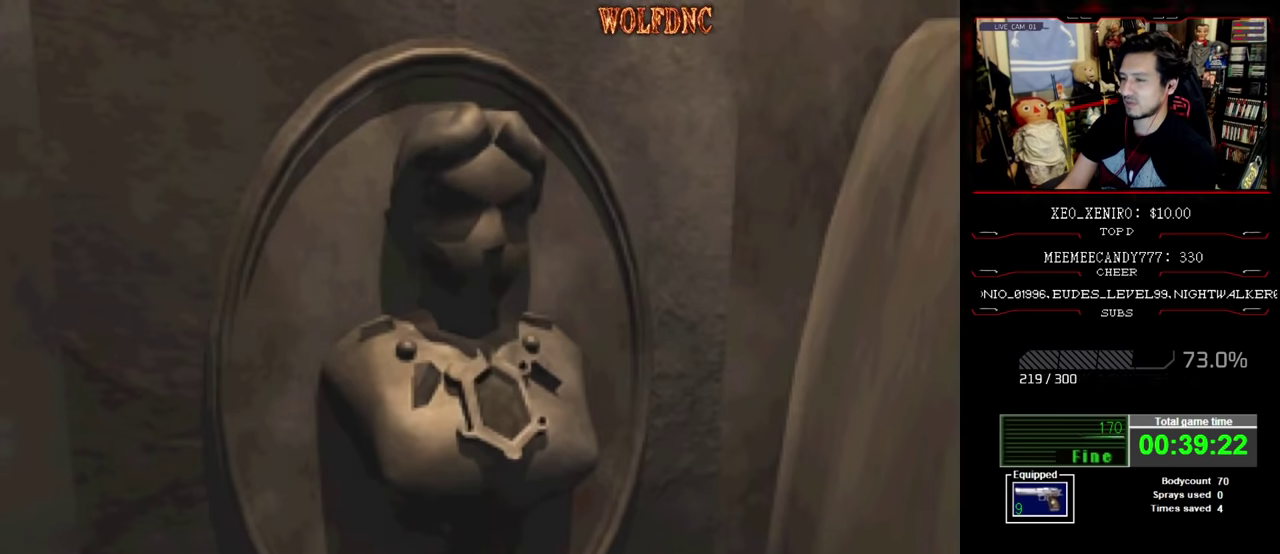
{"buttons": ["DPAD_LEFT"], "events": []}
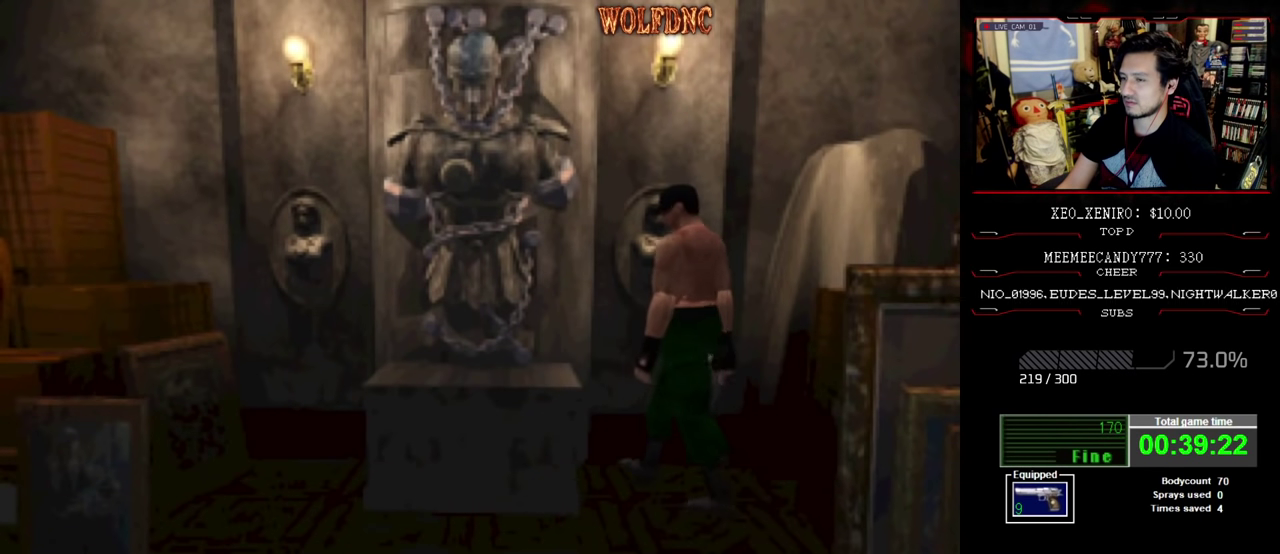
{"buttons": ["SQUARE", "DPAD_UP", "DPAD_LEFT"], "events": [[350, "DPAD_UP", "down"], [350, "SQUARE", "down"]]}
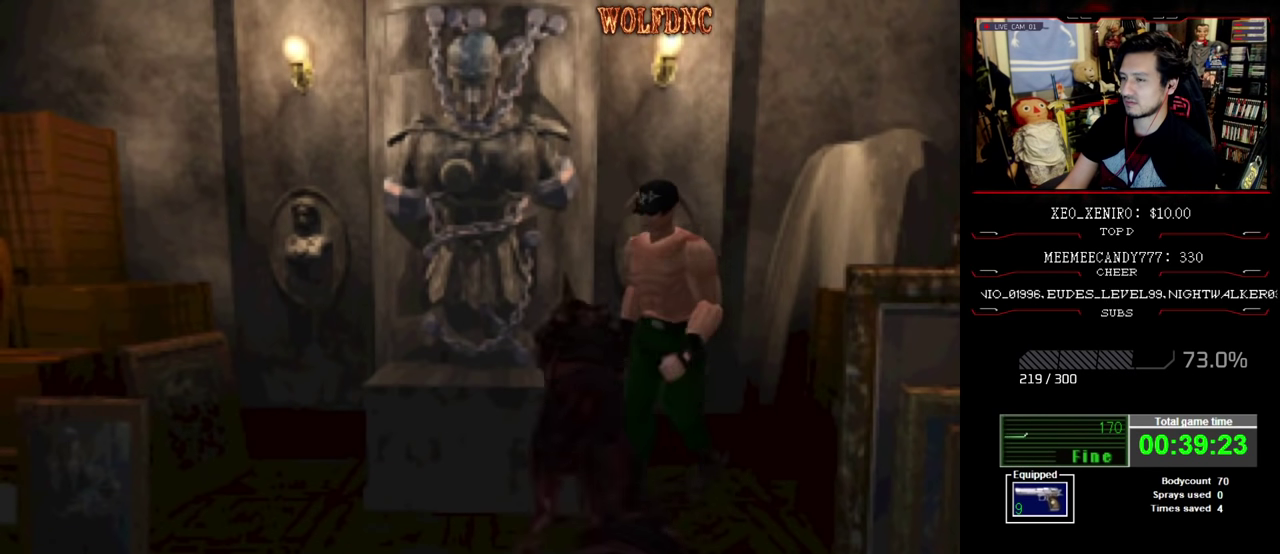
{"buttons": ["R1"], "events": [[184, "DPAD_LEFT", "up"], [367, "DPAD_UP", "up"], [417, "R1", "down"], [417, "SQUARE", "up"]]}
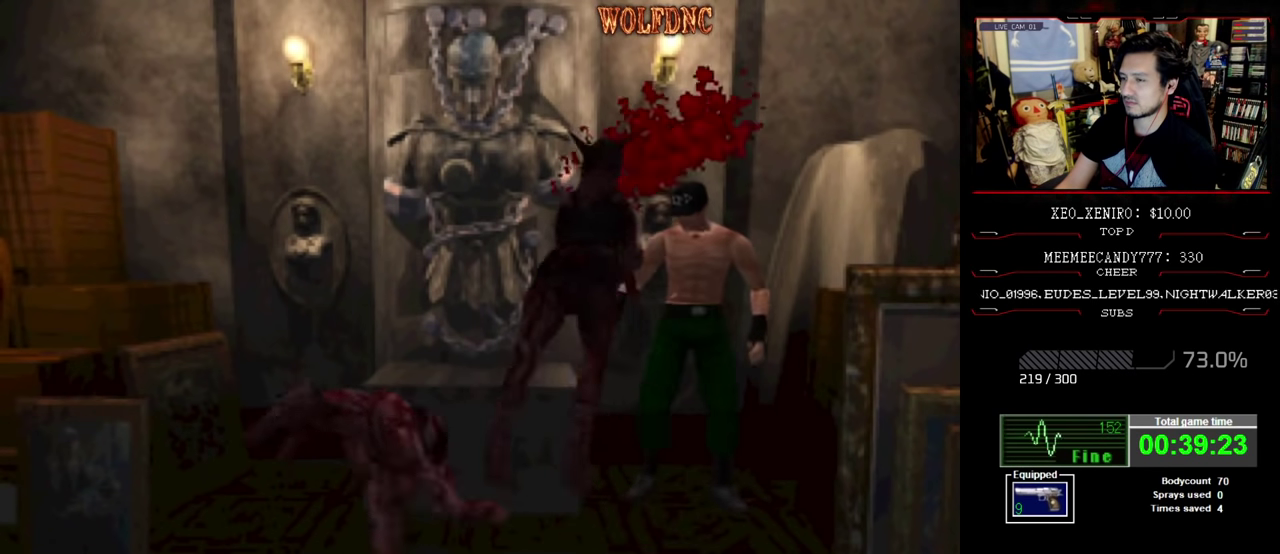
{"buttons": ["R1", "DPAD_DOWN"], "events": [[200, "CROSS", "down"], [334, "CROSS", "up"], [434, "DPAD_DOWN", "down"]]}
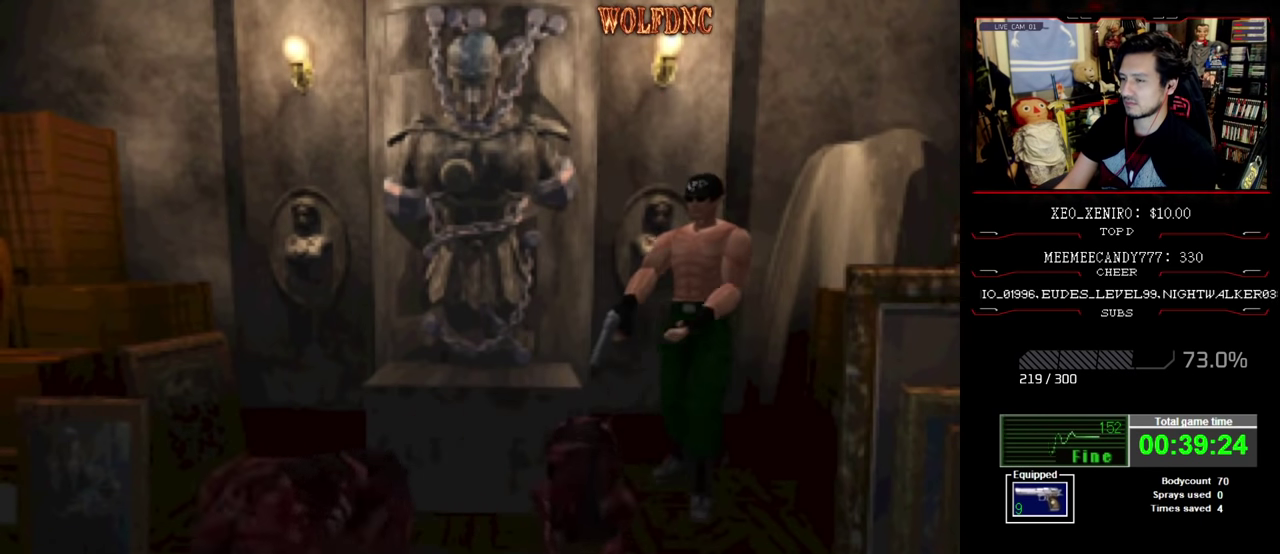
{"buttons": ["CROSS", "R1"], "events": [[217, "CROSS", "down"], [400, "CROSS", "up"], [450, "CROSS", "down"], [500, "DPAD_DOWN", "up"]]}
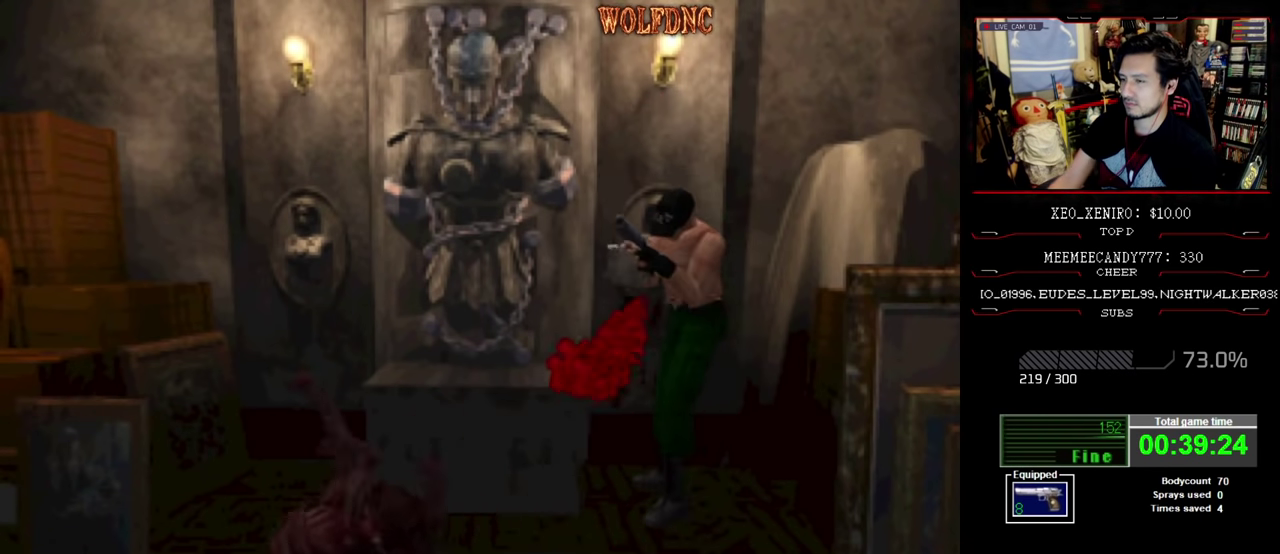
{"buttons": ["DPAD_UP"], "events": [[184, "R1", "up"], [367, "CROSS", "up"], [367, "DPAD_UP", "down"]]}
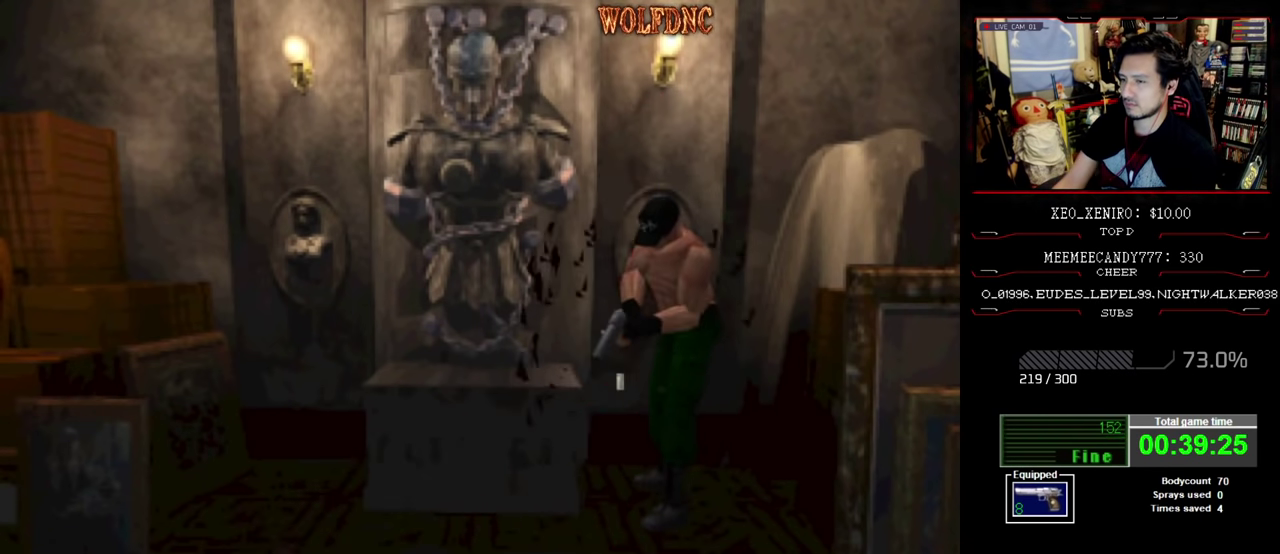
{"buttons": ["SQUARE", "DPAD_UP"], "events": [[150, "SQUARE", "down"]]}
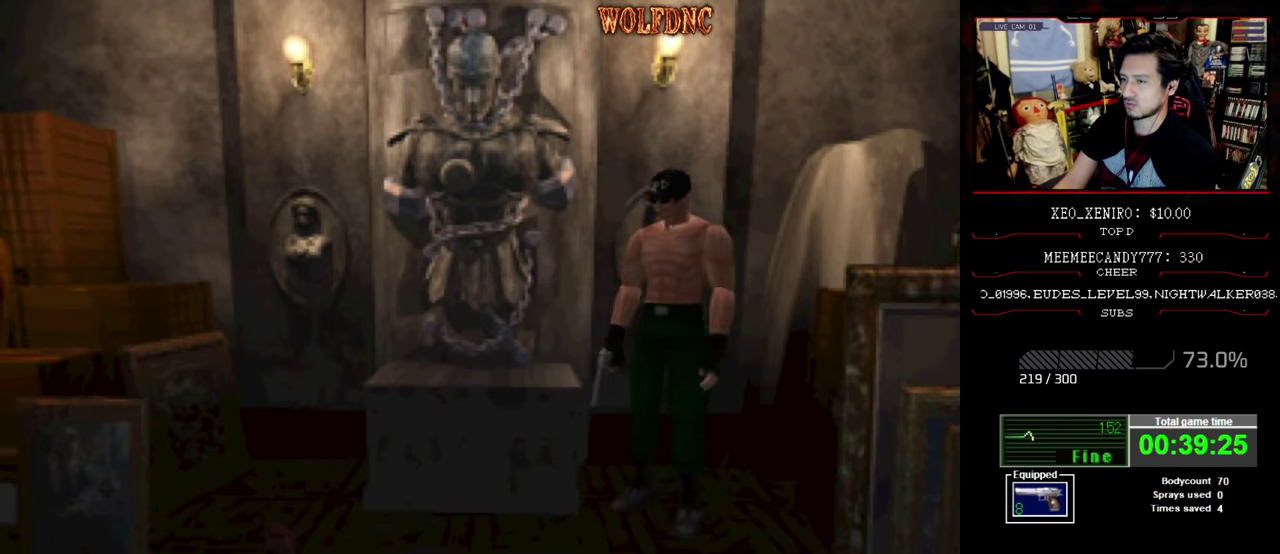
{"buttons": ["SQUARE", "DPAD_UP", "DPAD_RIGHT"], "events": [[167, "DPAD_RIGHT", "down"]]}
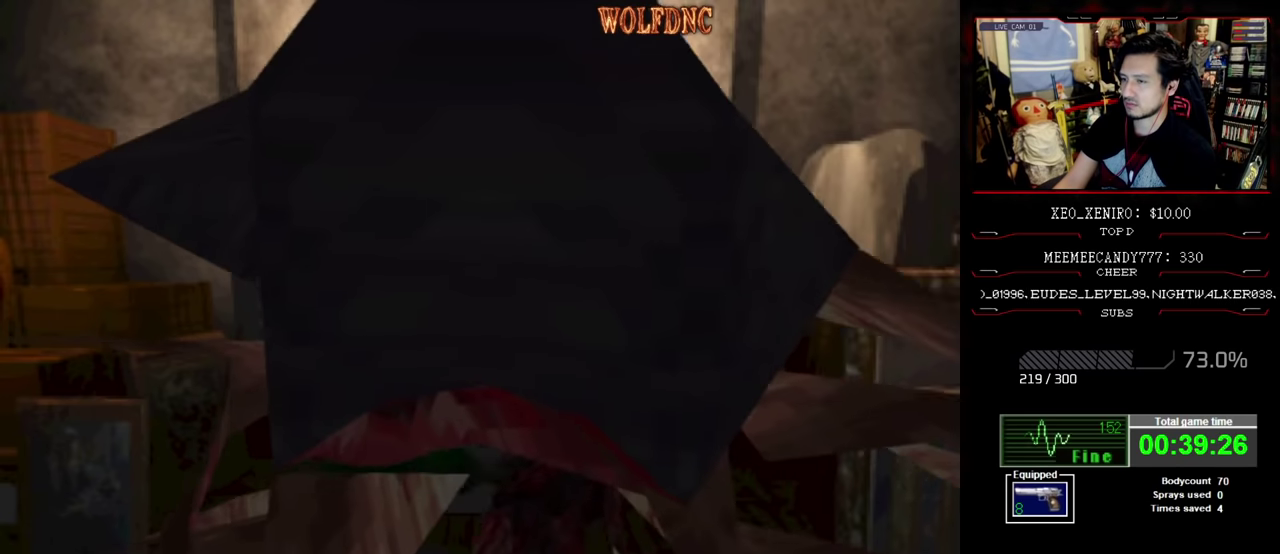
{"buttons": ["CROSS", "SQUARE", "DPAD_UP", "DPAD_LEFT"], "events": [[367, "CROSS", "down"], [367, "DPAD_RIGHT", "up"], [417, "DPAD_LEFT", "down"]]}
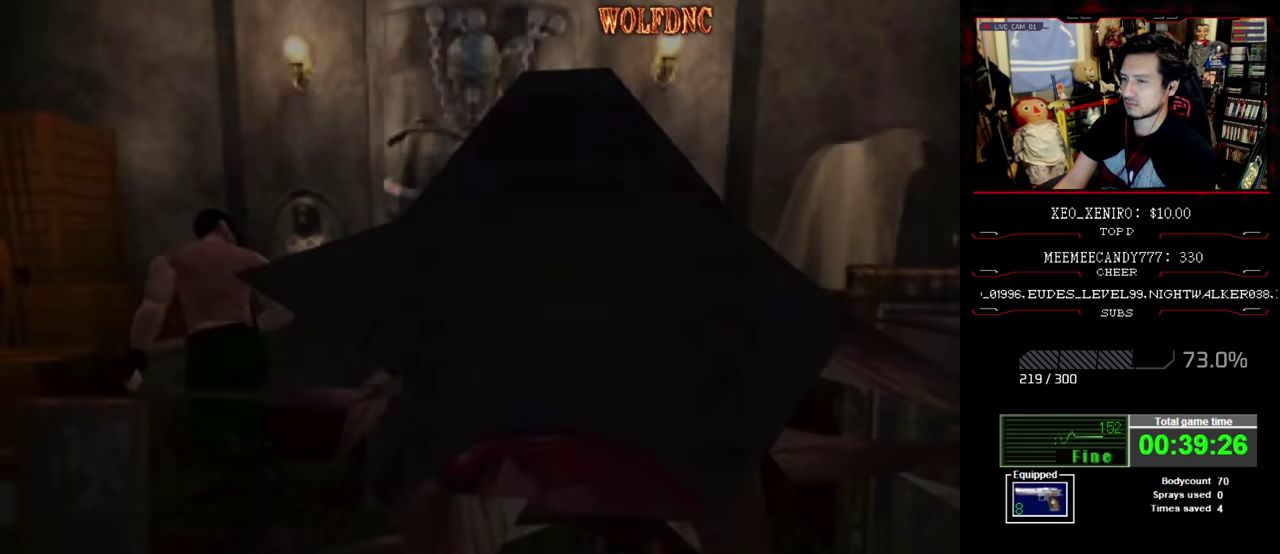
{"buttons": ["CROSS", "SQUARE"], "events": [[17, "CROSS", "up"], [67, "CROSS", "down"], [67, "DPAD_LEFT", "up"], [100, "DPAD_RIGHT", "down"], [250, "CROSS", "up"], [467, "CROSS", "down"], [467, "DPAD_RIGHT", "up"], [467, "DPAD_UP", "up"]]}
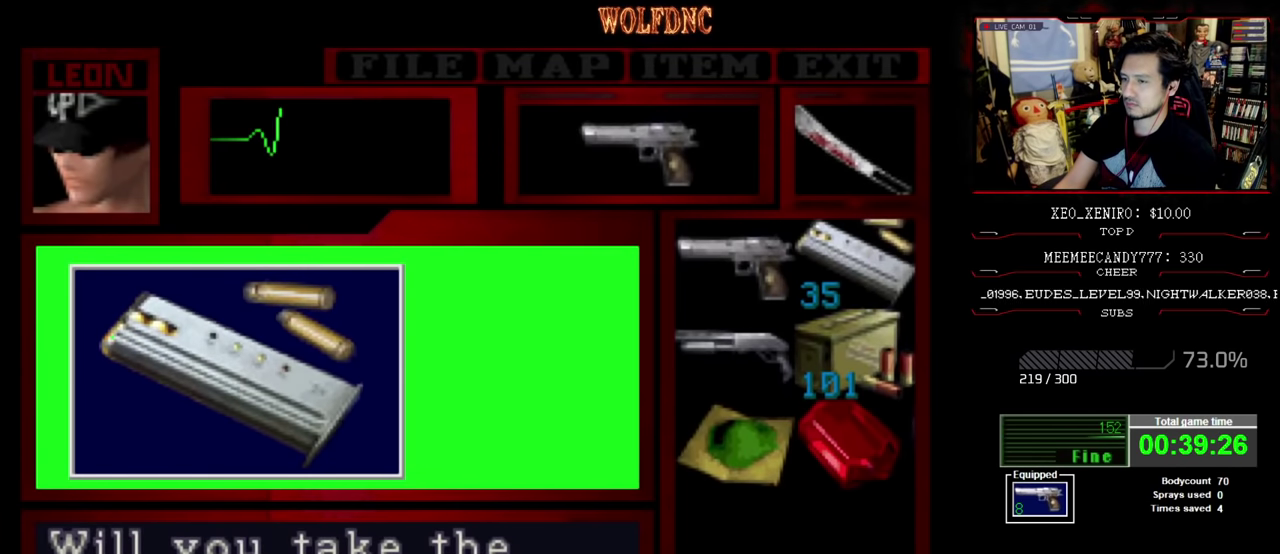
{"buttons": ["CROSS"], "events": [[34, "SQUARE", "up"], [217, "CROSS", "up"], [267, "CROSS", "down"]]}
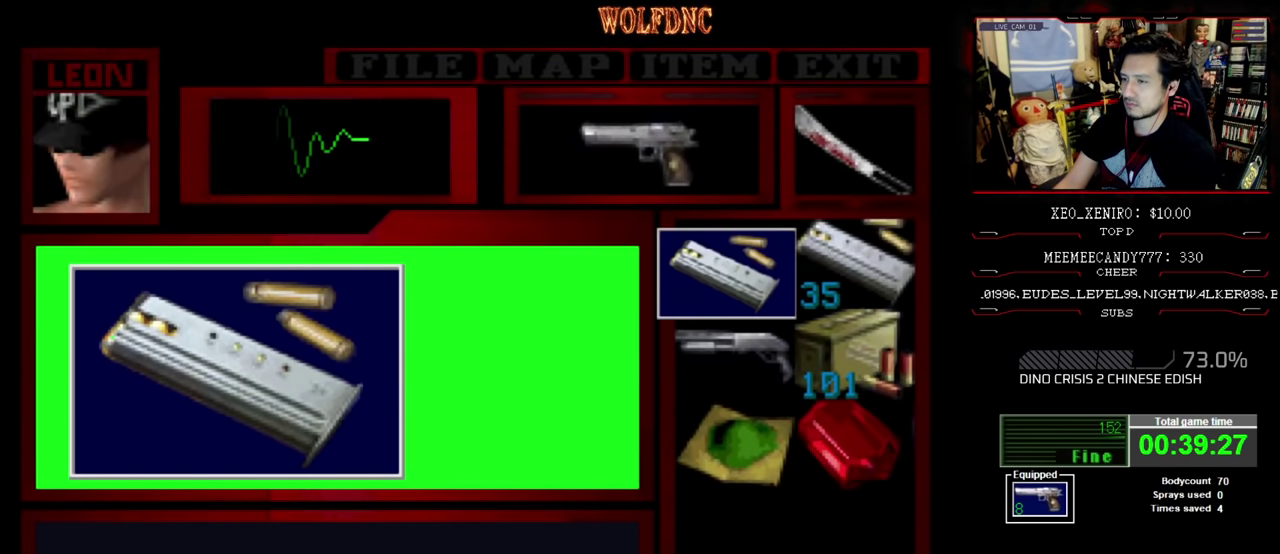
{"buttons": ["CROSS", "SQUARE"], "events": [[134, "SQUARE", "down"], [167, "CROSS", "up"], [217, "CROSS", "down"], [267, "SQUARE", "up"], [317, "SQUARE", "down"], [350, "CROSS", "up"], [417, "CROSS", "down"]]}
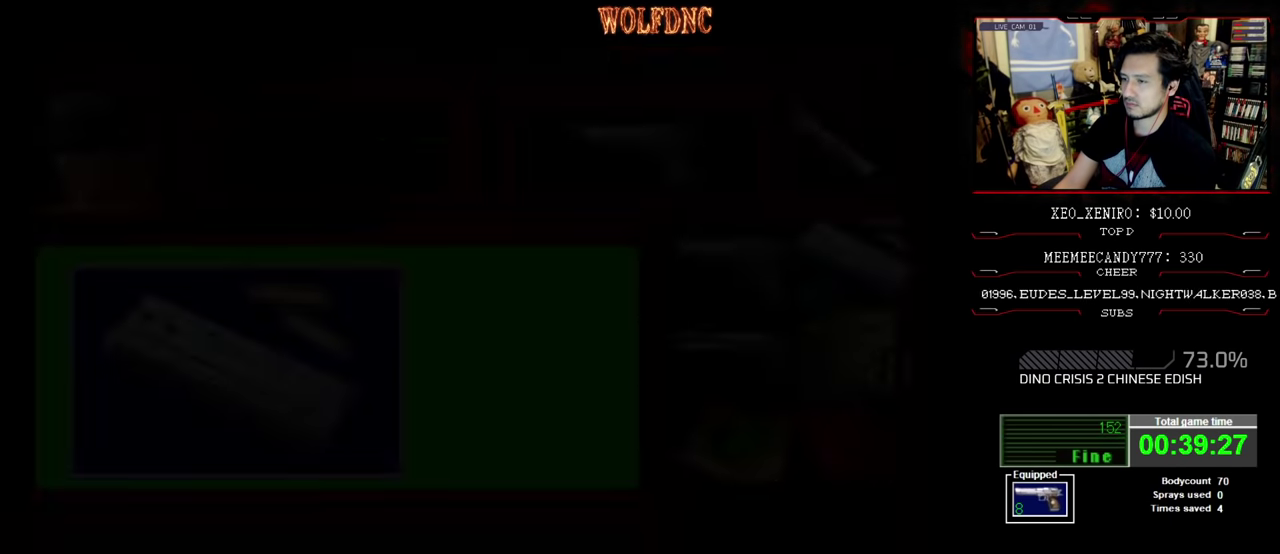
{"buttons": ["CIRCLE", "SQUARE", "DPAD_UP"], "events": [[50, "CROSS", "up"], [50, "DPAD_RIGHT", "down"], [184, "DPAD_UP", "down"], [367, "CIRCLE", "down"], [417, "DPAD_RIGHT", "up"]]}
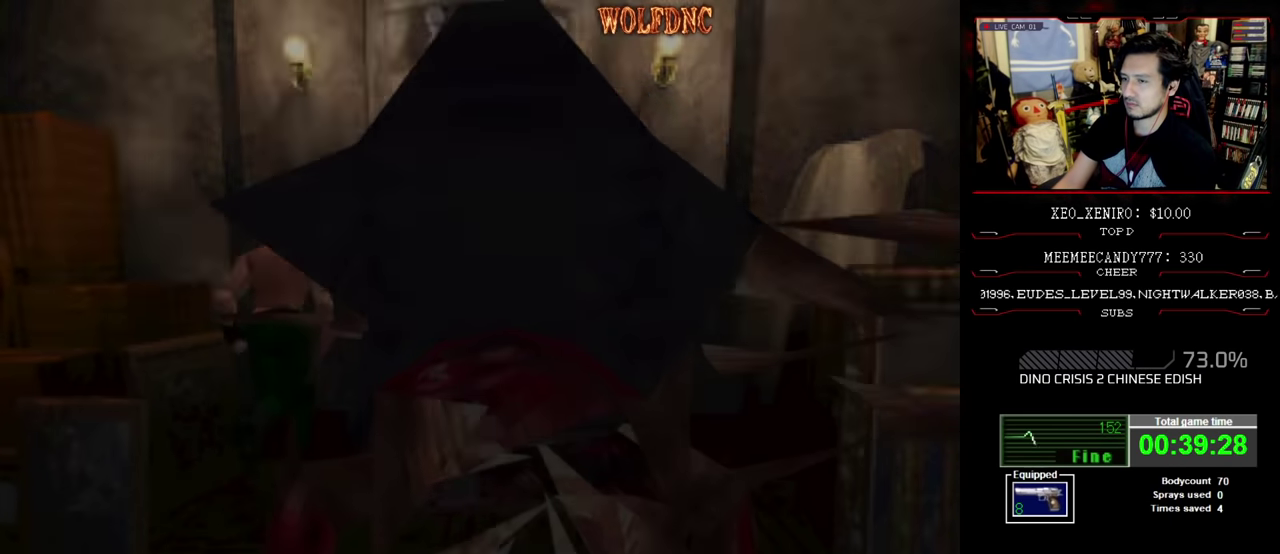
{"buttons": ["DPAD_DOWN"], "events": [[17, "SQUARE", "up"], [67, "DPAD_UP", "up"], [100, "CIRCLE", "up"], [450, "DPAD_DOWN", "down"]]}